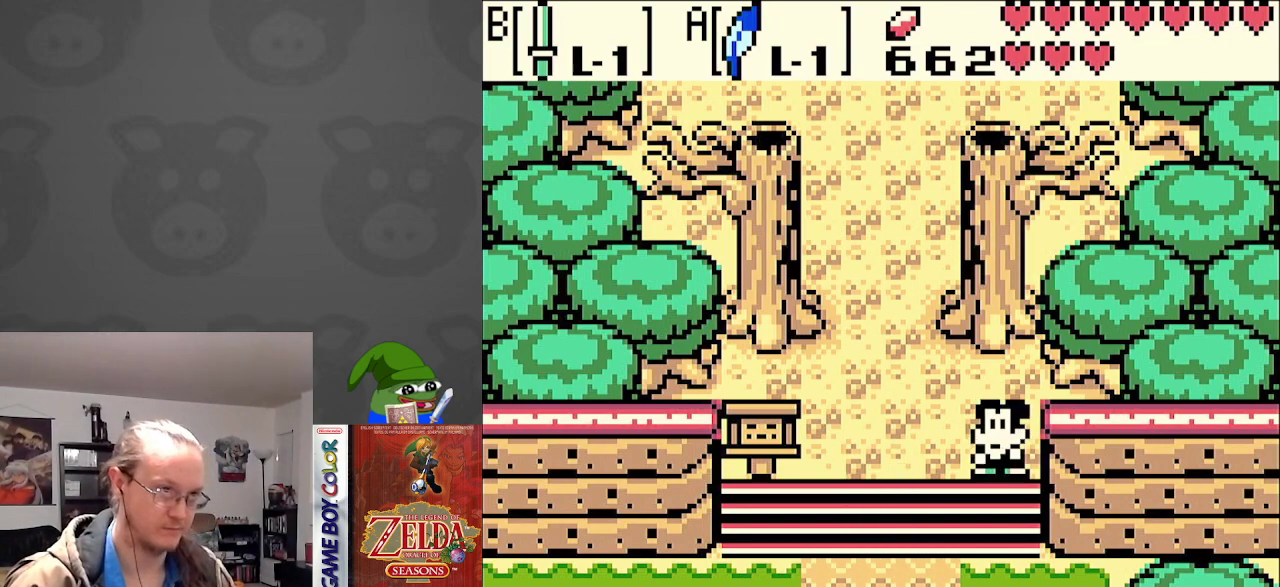
Gameplay with a controller (Nintendo layout); each line is a JSON object with the inputs held at the frame after it. "events" lists button and stick changes between this image and that frame as [ms after this image, input, new state], when the widget could be followed in between. Not read: L3 R3.
{"buttons": ["DPAD_DOWN"], "events": [[83, "DPAD_RIGHT", "up"]]}
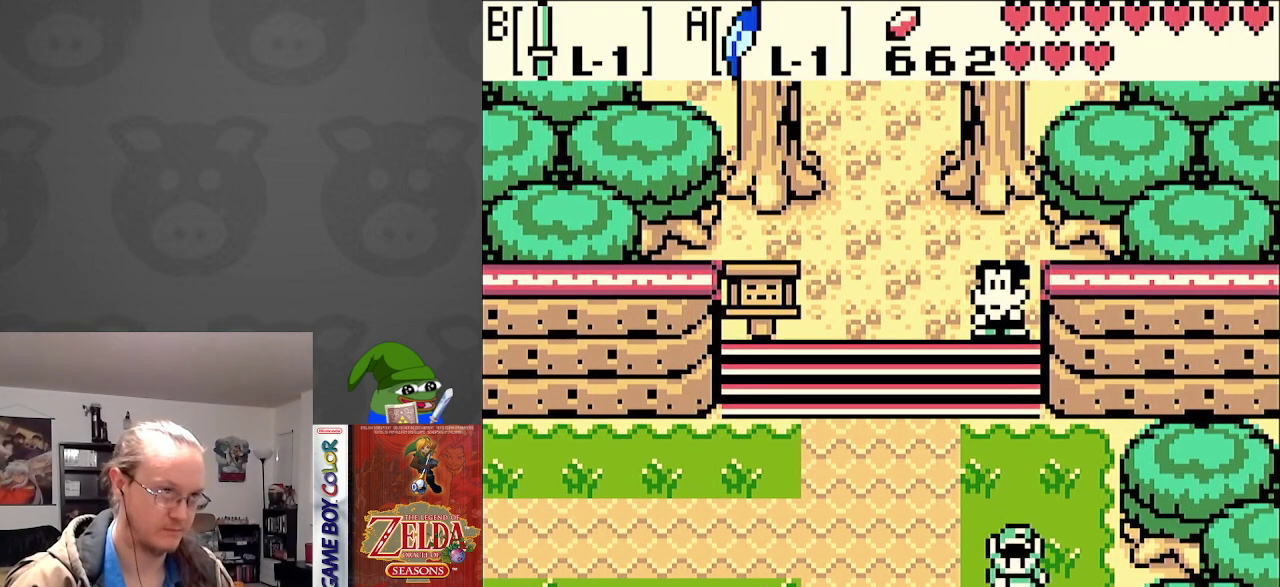
{"buttons": ["DPAD_DOWN", "DPAD_RIGHT"], "events": [[150, "DPAD_RIGHT", "down"]]}
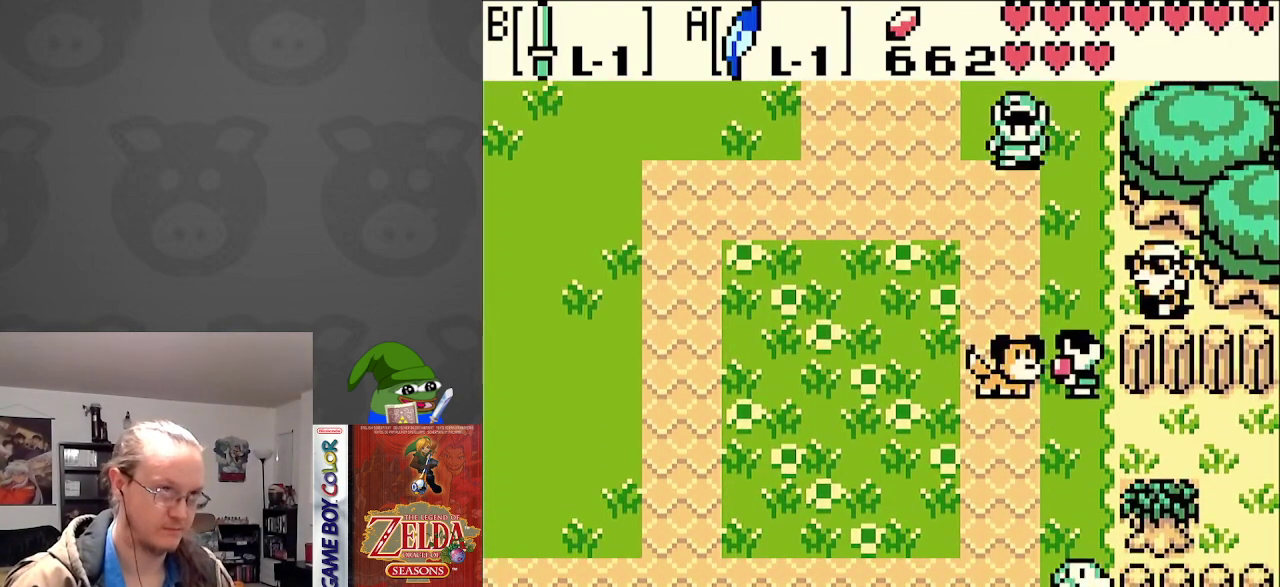
{"buttons": ["DPAD_DOWN", "DPAD_LEFT"], "events": [[33, "DPAD_RIGHT", "up"], [133, "DPAD_LEFT", "down"]]}
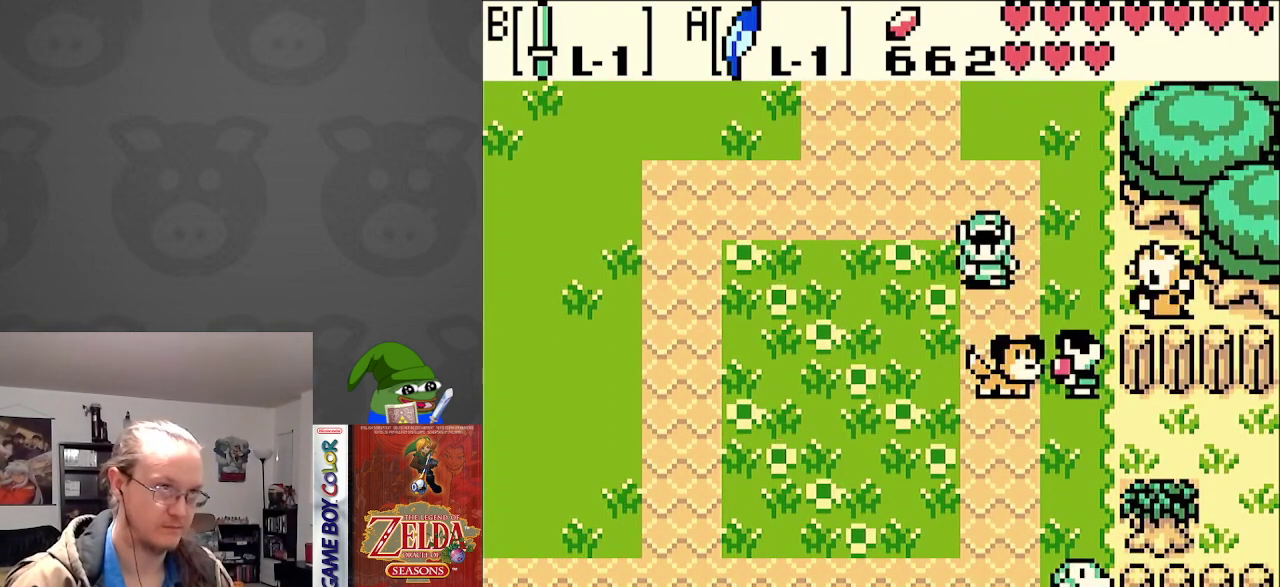
{"buttons": ["DPAD_DOWN"], "events": [[133, "DPAD_LEFT", "up"]]}
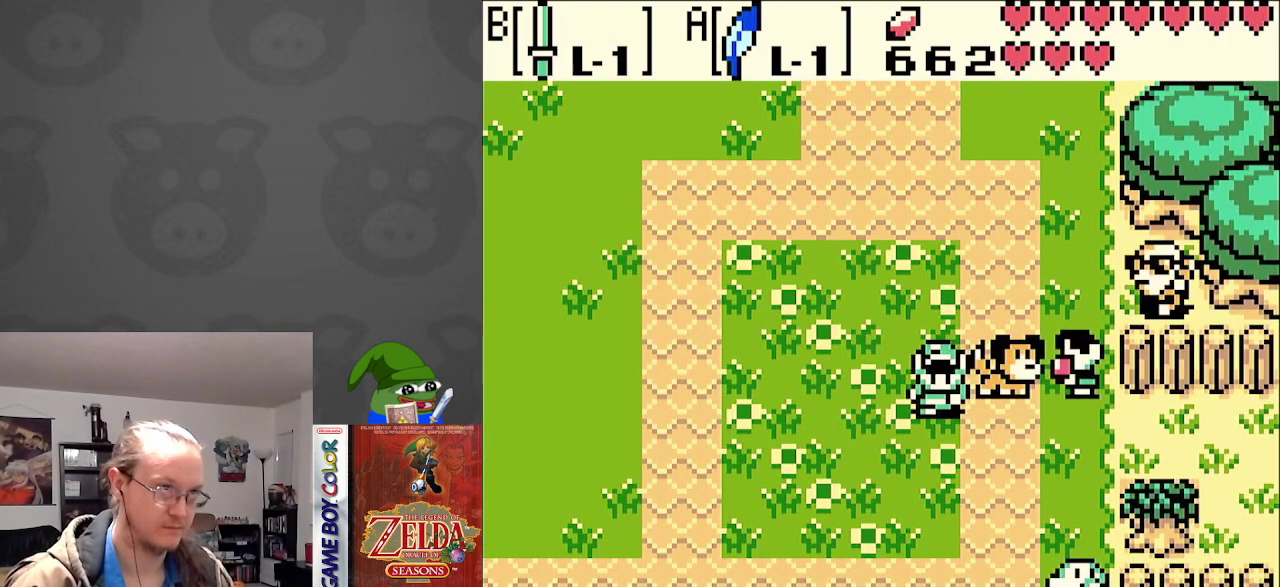
{"buttons": ["DPAD_RIGHT"], "events": [[50, "DPAD_RIGHT", "down"], [150, "DPAD_DOWN", "up"]]}
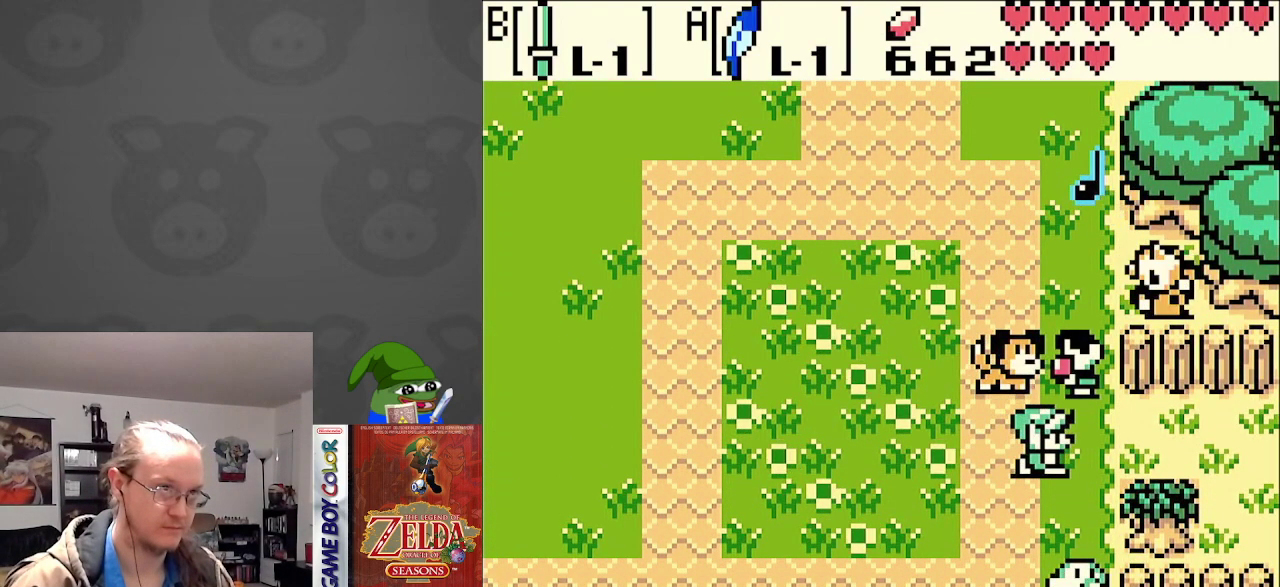
{"buttons": ["DPAD_RIGHT"], "events": []}
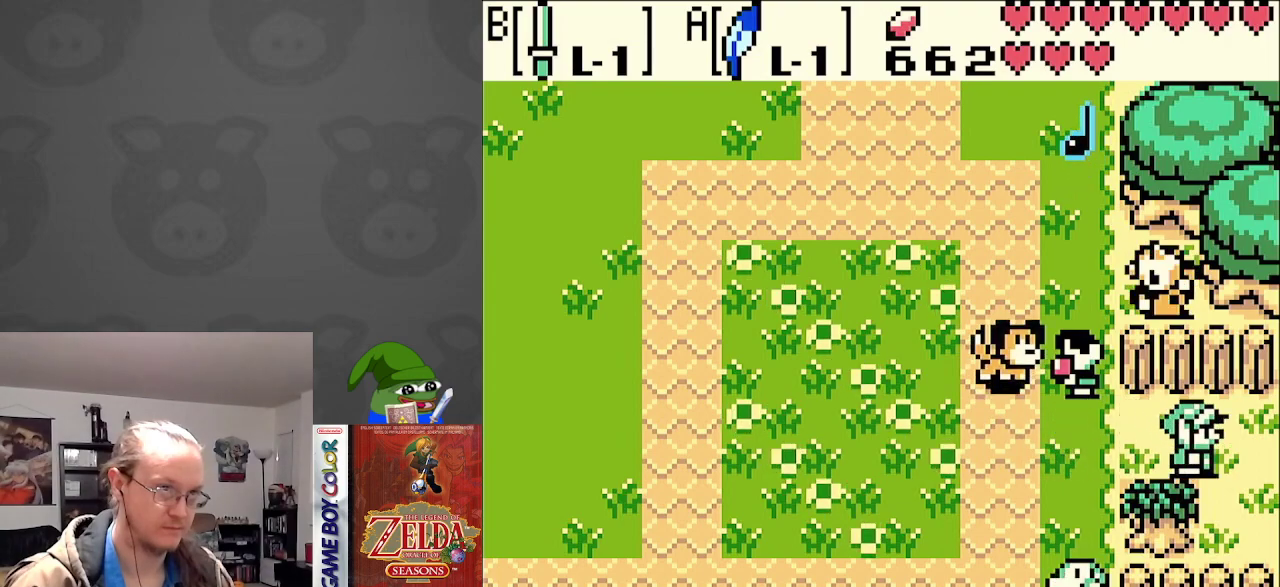
{"buttons": ["DPAD_RIGHT"], "events": []}
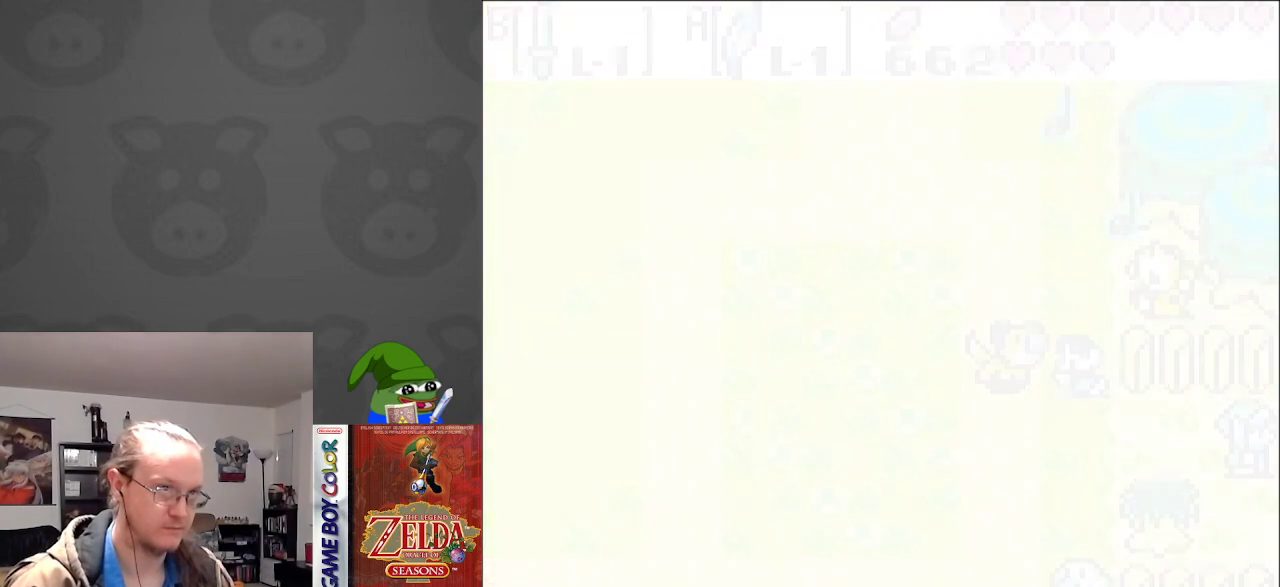
{"buttons": ["DPAD_RIGHT"], "events": []}
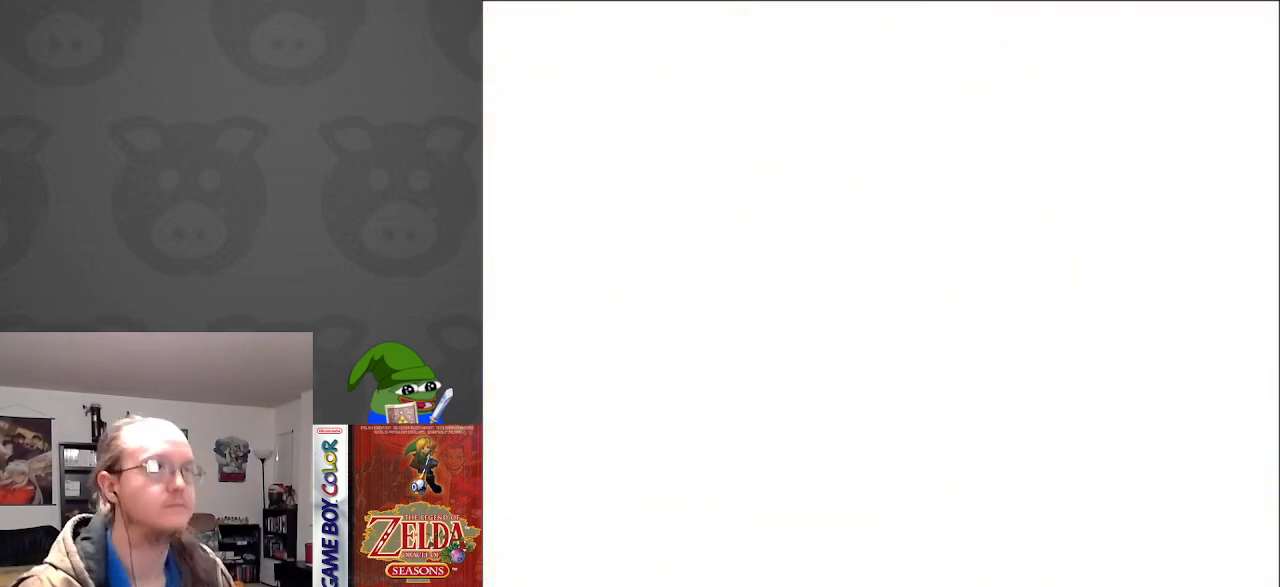
{"buttons": ["DPAD_RIGHT"], "events": []}
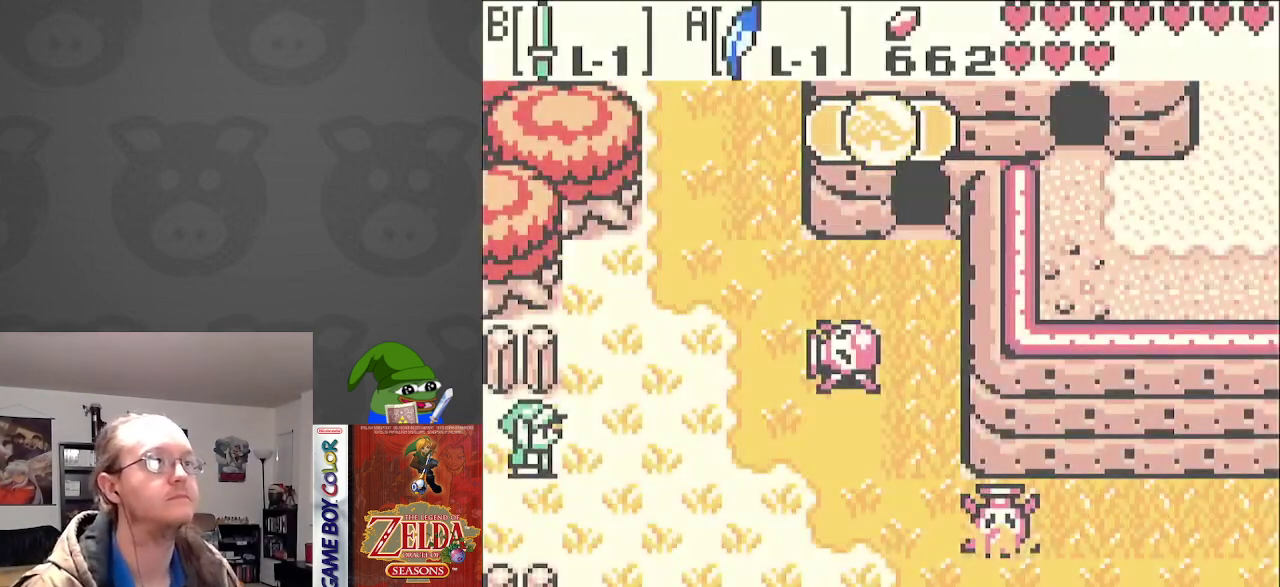
{"buttons": ["DPAD_DOWN", "DPAD_RIGHT"], "events": [[300, "DPAD_DOWN", "down"]]}
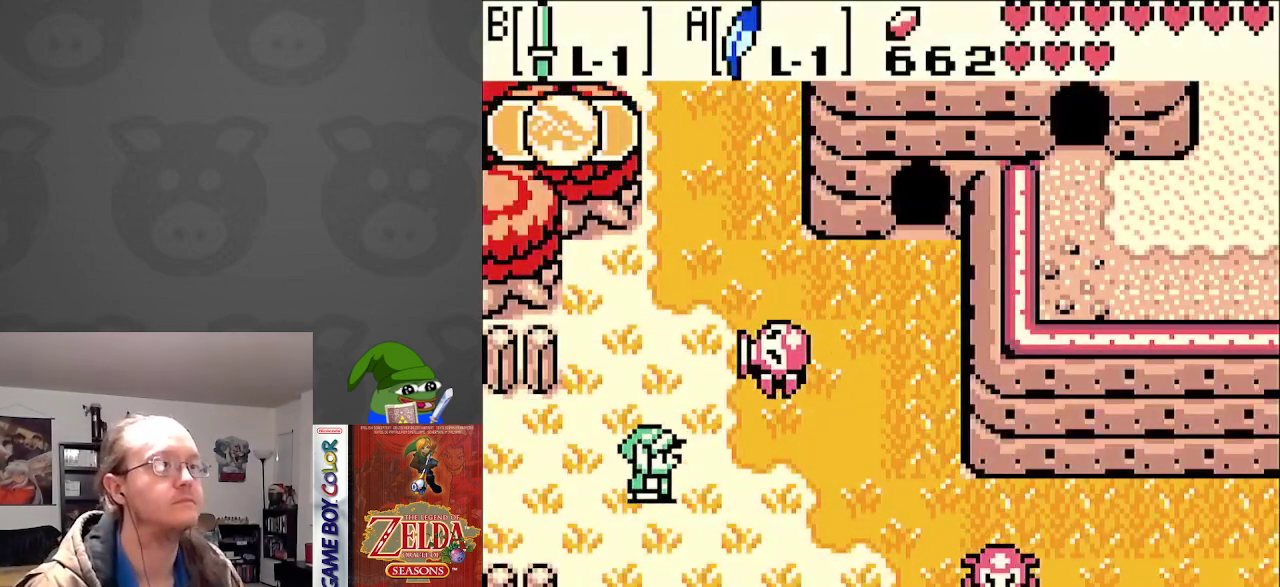
{"buttons": ["DPAD_DOWN", "DPAD_RIGHT"], "events": []}
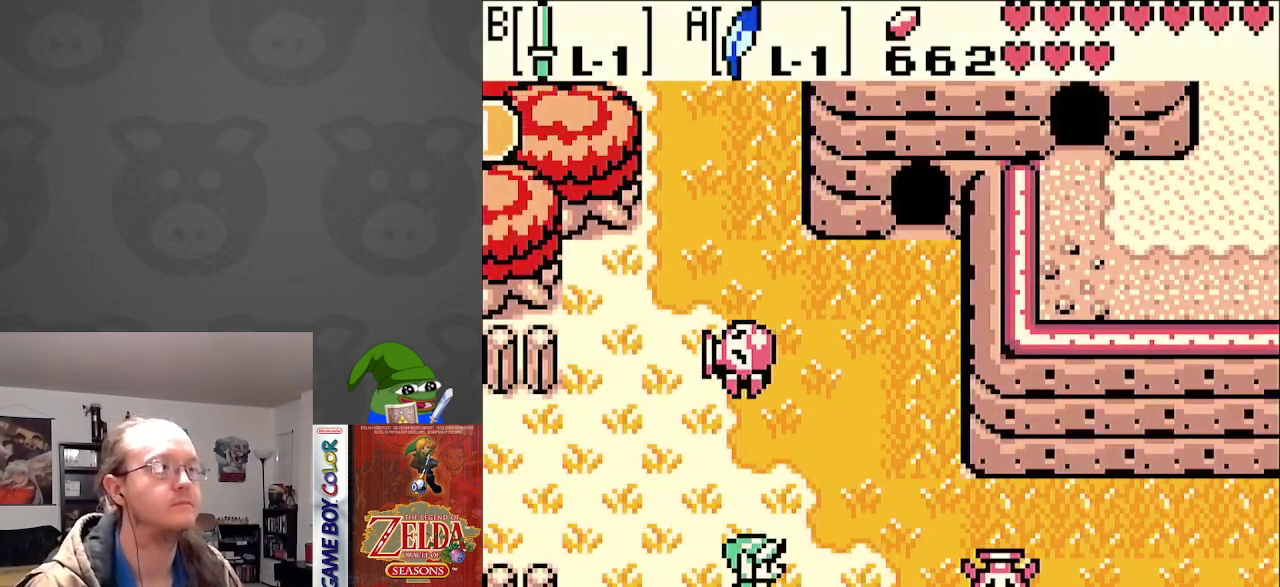
{"buttons": ["B", "DPAD_RIGHT"], "events": [[133, "DPAD_DOWN", "up"], [433, "B", "down"]]}
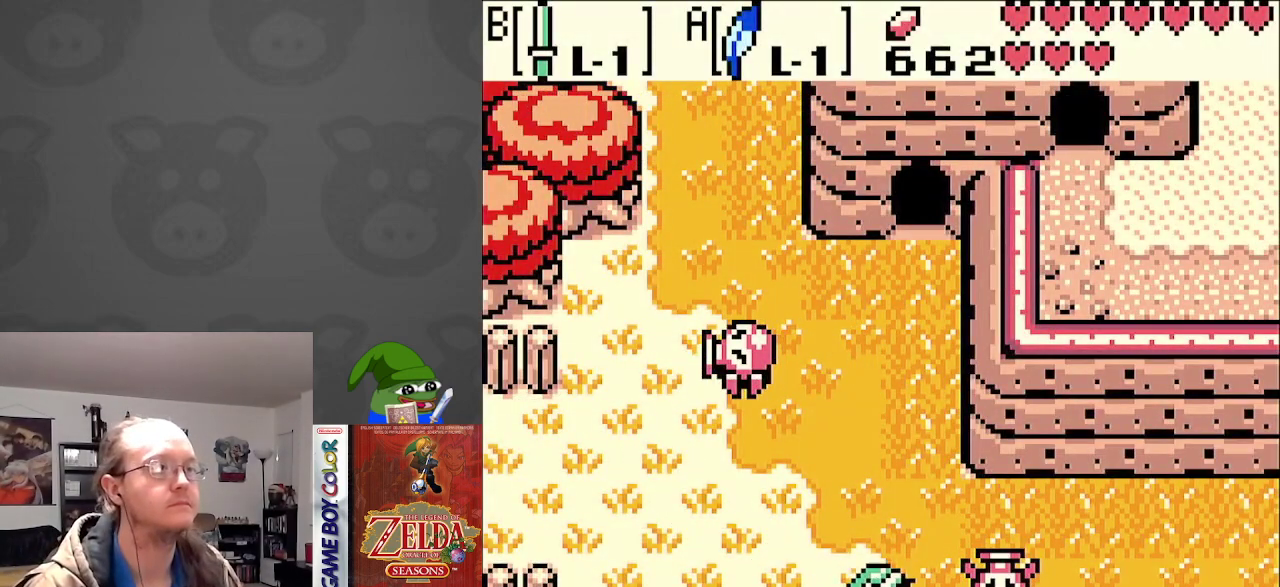
{"buttons": ["DPAD_RIGHT"], "events": [[83, "B", "up"]]}
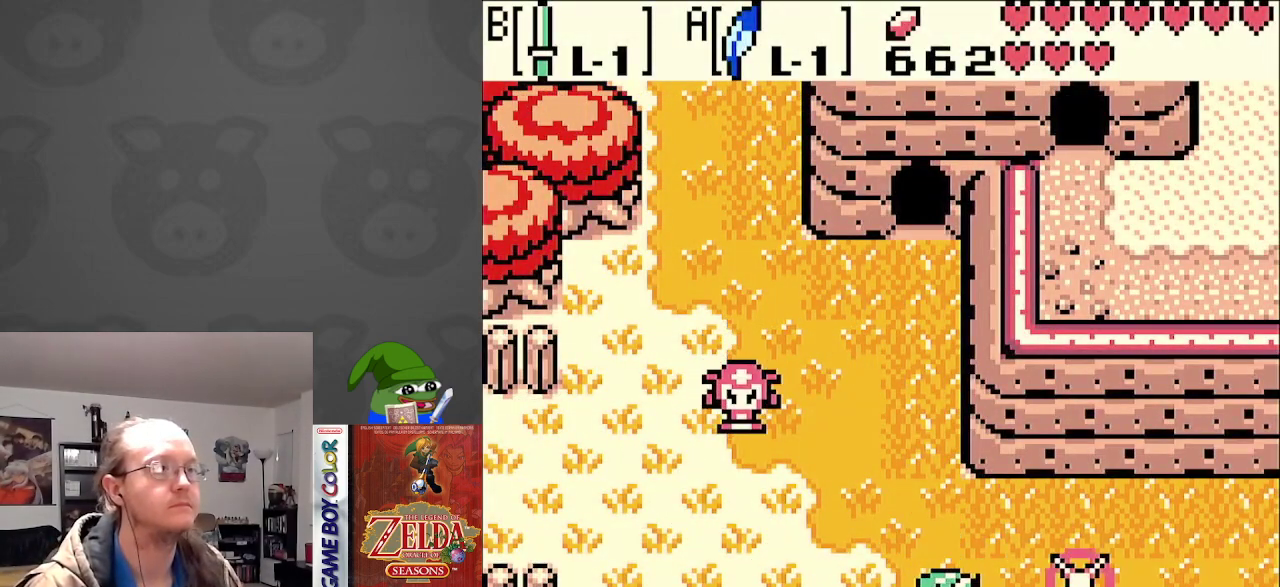
{"buttons": ["DPAD_RIGHT"], "events": []}
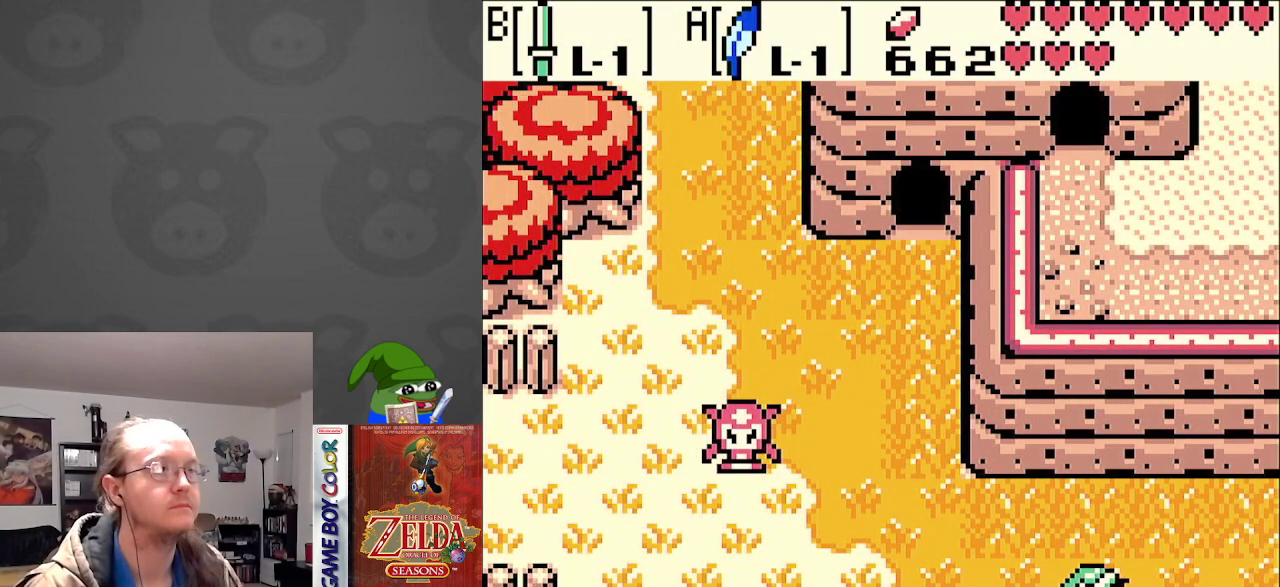
{"buttons": ["DPAD_RIGHT"], "events": []}
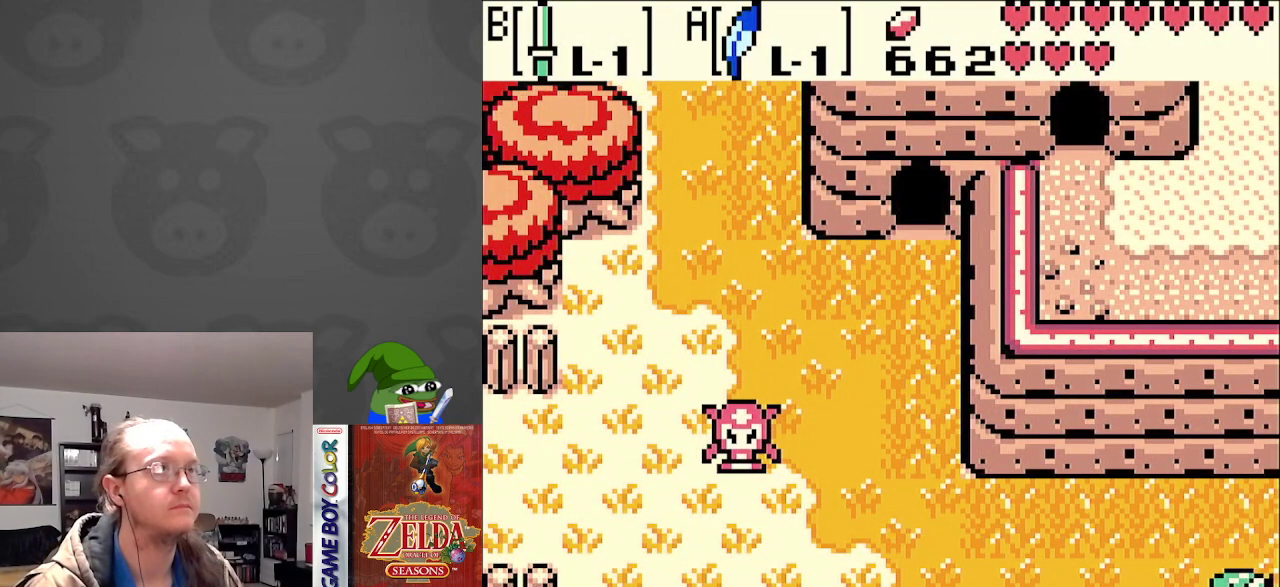
{"buttons": ["DPAD_RIGHT"], "events": []}
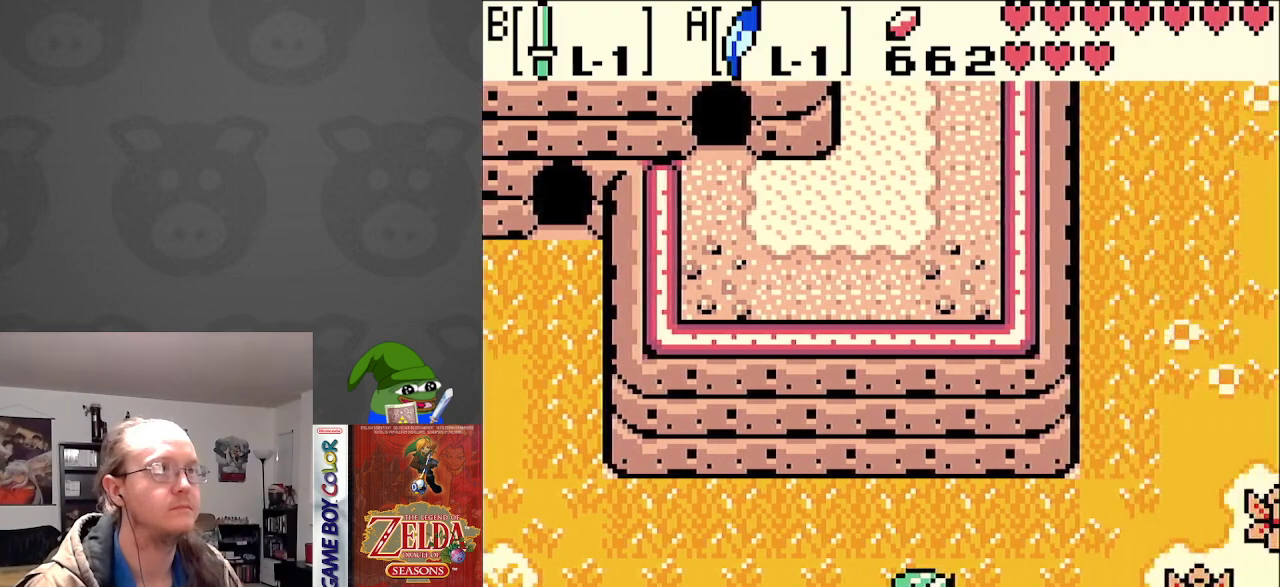
{"buttons": ["DPAD_UP", "DPAD_RIGHT"], "events": [[483, "DPAD_UP", "down"]]}
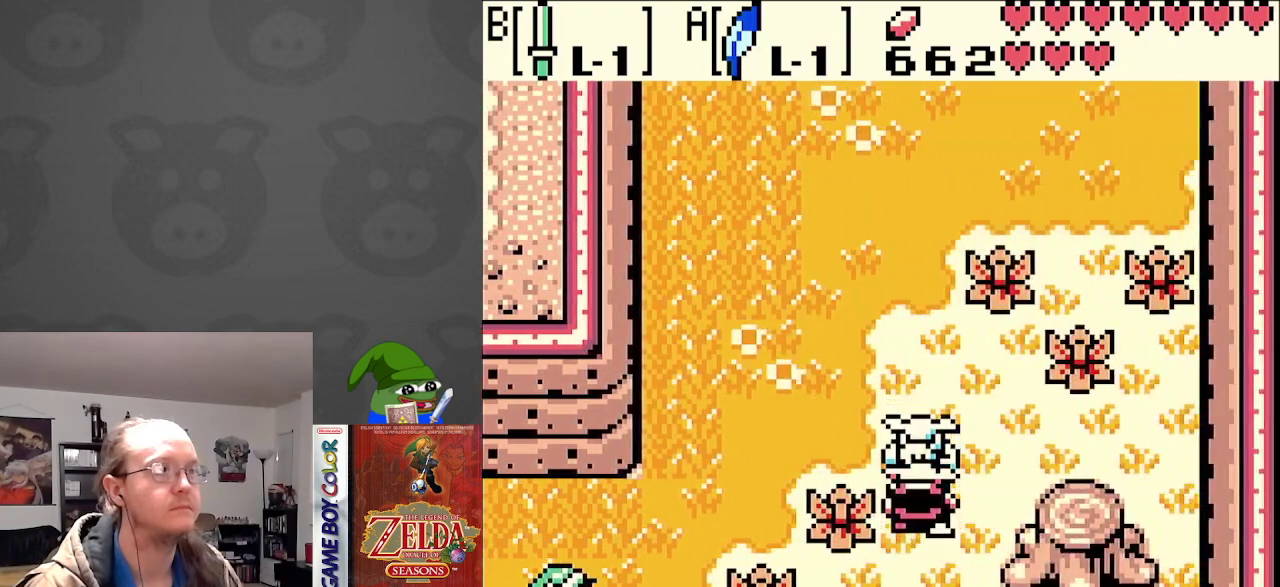
{"buttons": ["DPAD_UP", "DPAD_RIGHT"], "events": []}
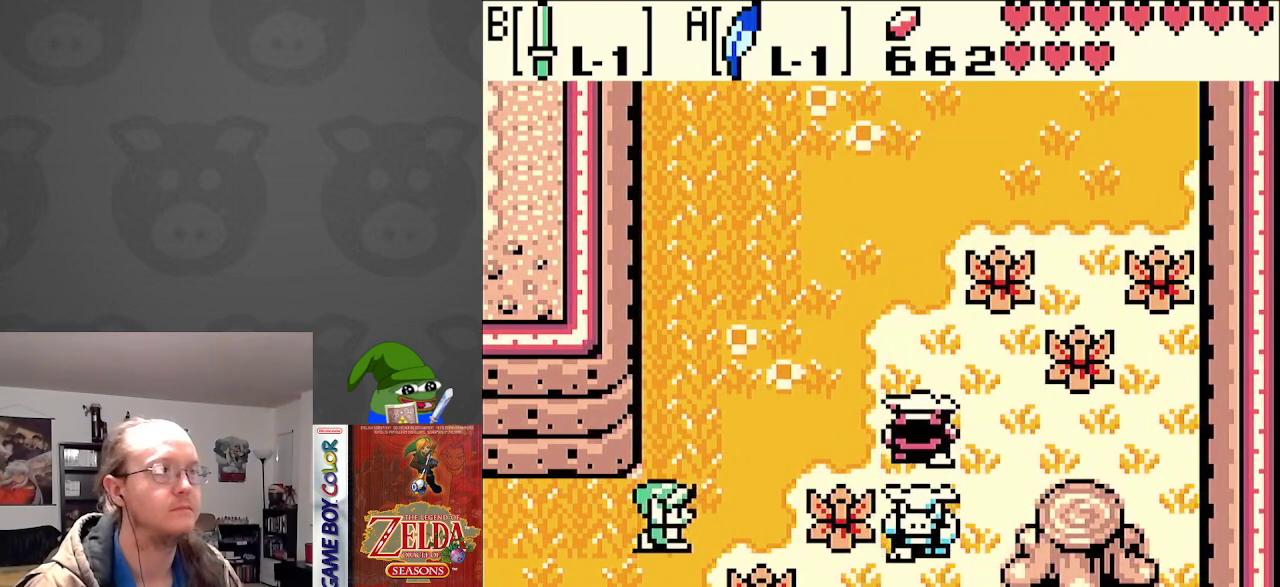
{"buttons": ["DPAD_UP"], "events": [[500, "DPAD_RIGHT", "up"]]}
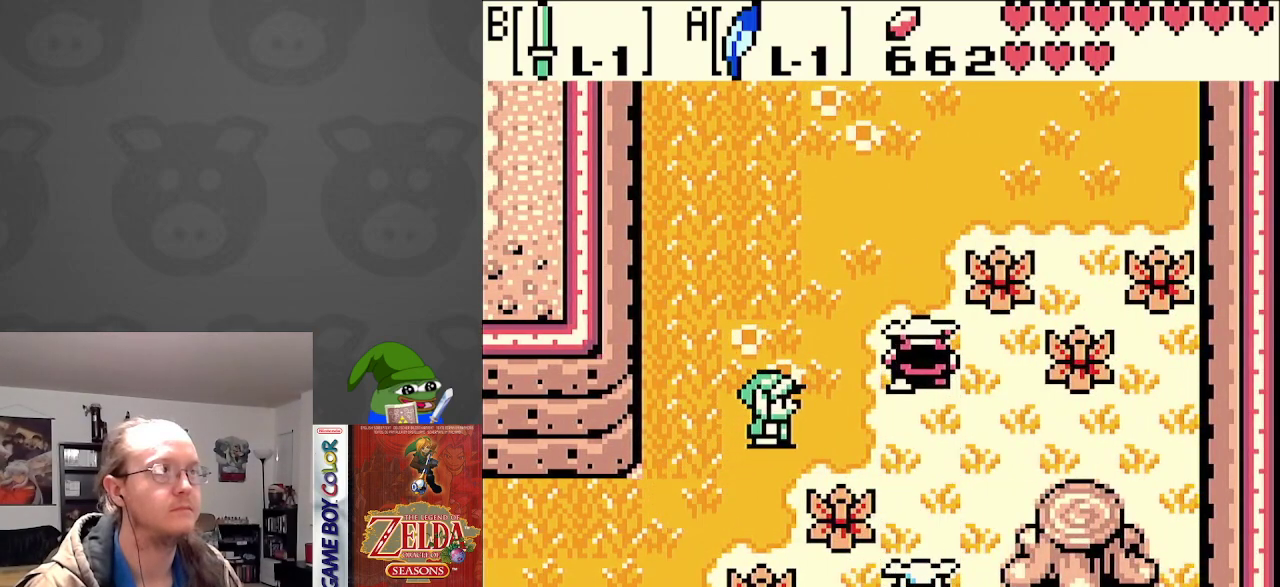
{"buttons": ["B", "DPAD_RIGHT"], "events": [[150, "DPAD_RIGHT", "down"], [183, "DPAD_UP", "up"], [200, "DPAD_DOWN", "down"], [433, "DPAD_DOWN", "up"], [450, "B", "down"]]}
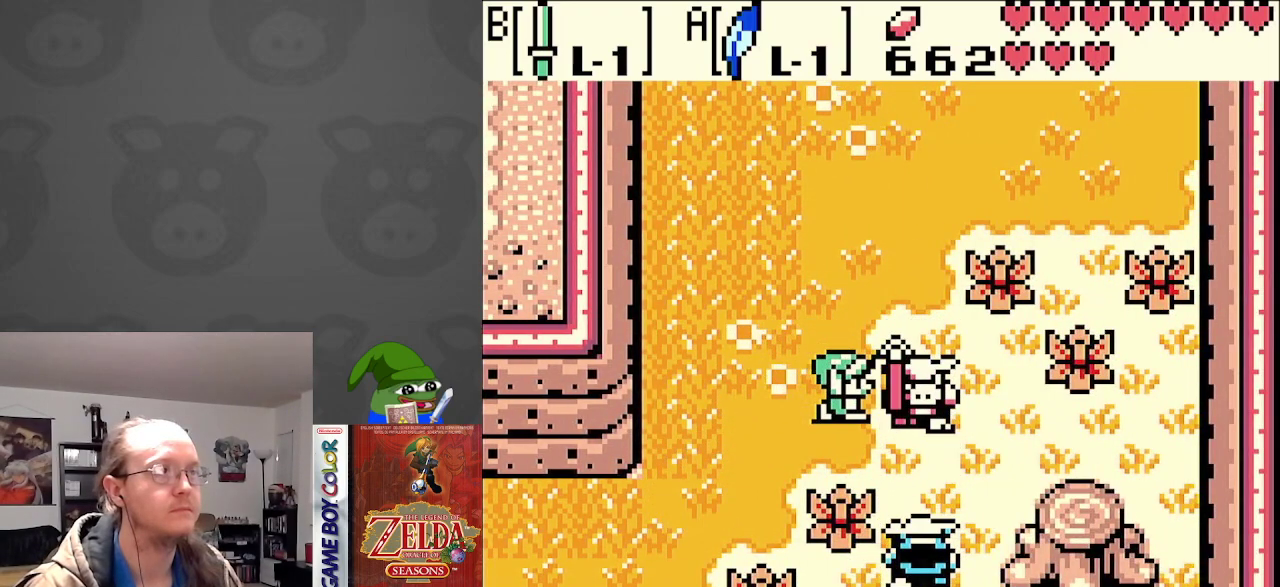
{"buttons": ["B", "DPAD_RIGHT"], "events": [[67, "B", "up"], [250, "DPAD_DOWN", "down"], [417, "DPAD_DOWN", "up"], [483, "B", "down"]]}
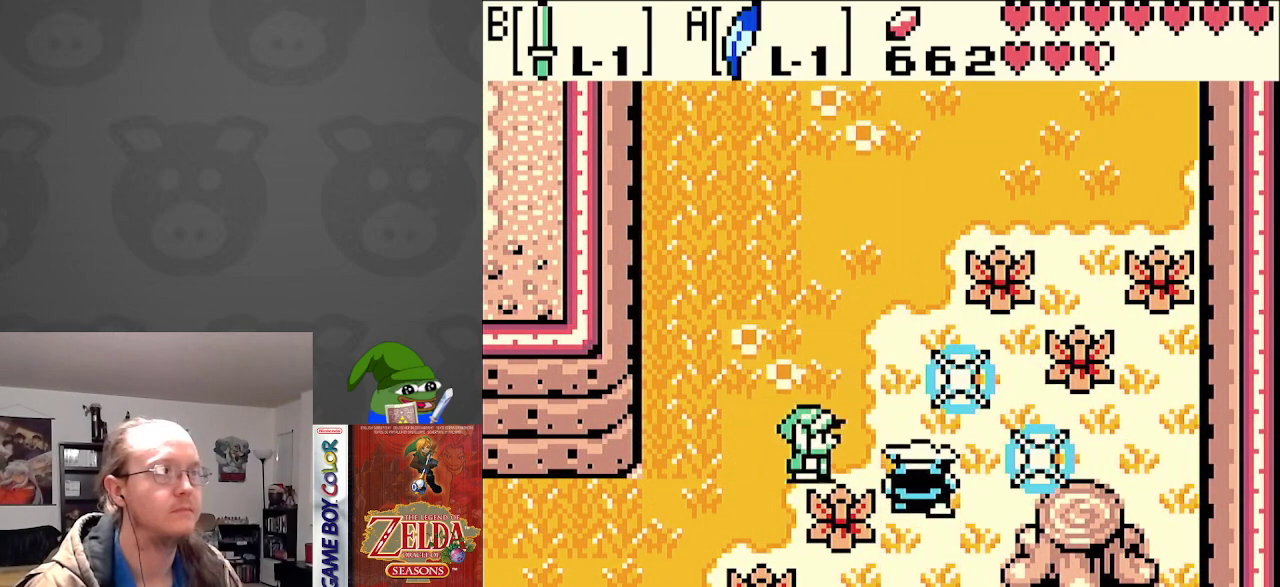
{"buttons": ["DPAD_RIGHT"], "events": [[150, "B", "up"]]}
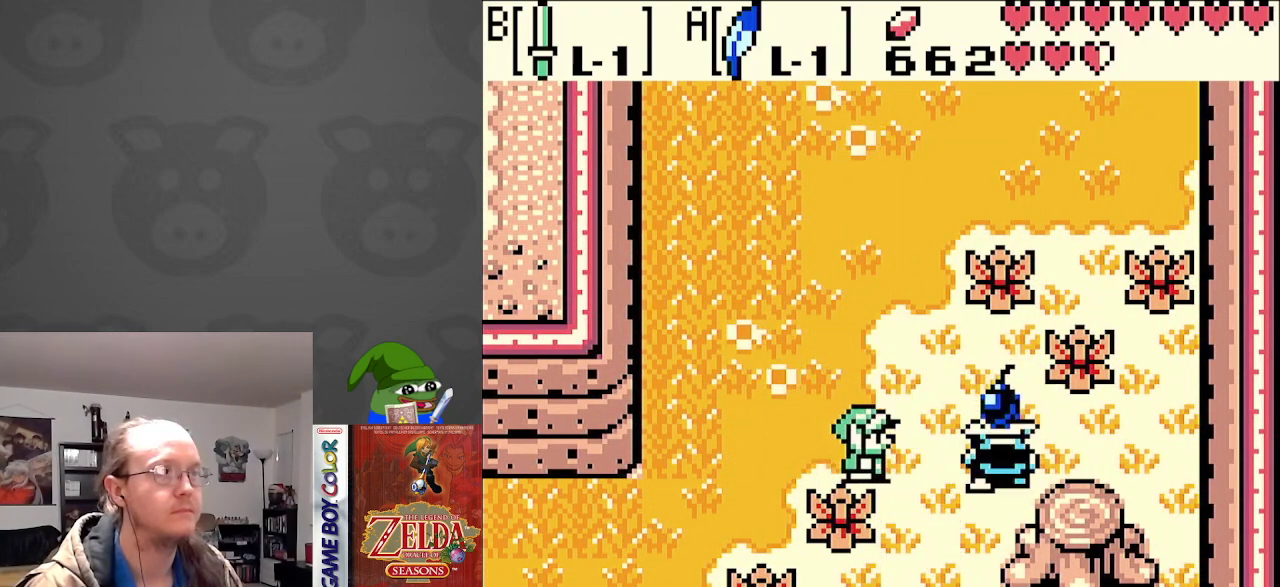
{"buttons": ["DPAD_RIGHT"], "events": [[67, "B", "down"], [217, "B", "up"]]}
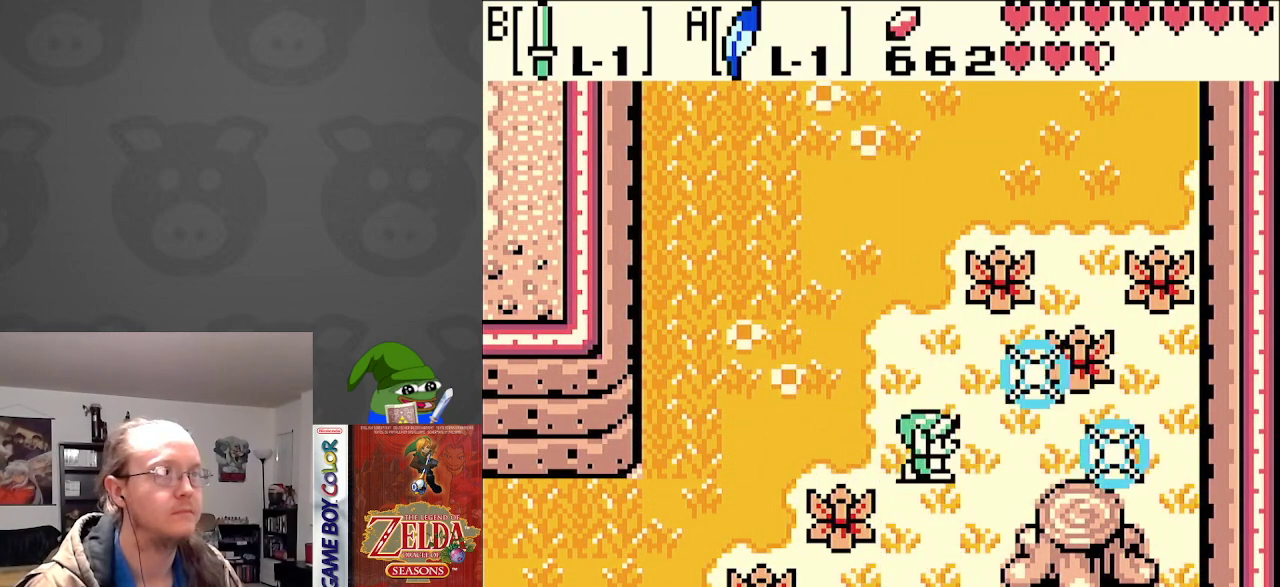
{"buttons": ["DPAD_RIGHT"], "events": [[33, "B", "down"], [133, "B", "up"], [450, "DPAD_UP", "down"], [483, "DPAD_UP", "up"]]}
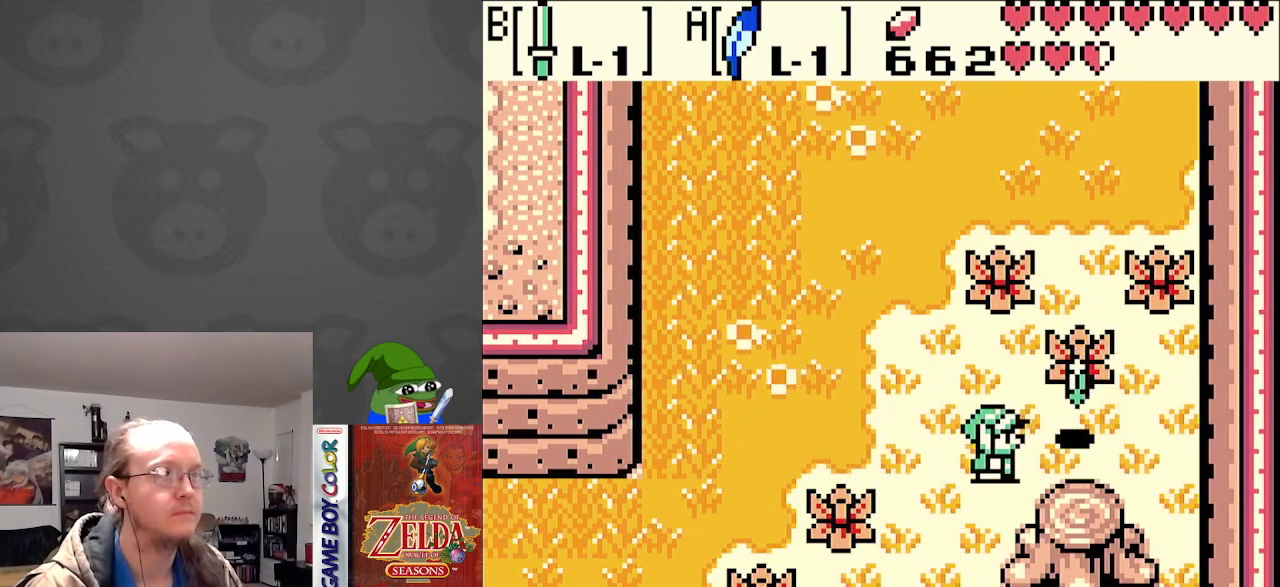
{"buttons": ["DPAD_UP", "DPAD_LEFT"], "events": [[117, "DPAD_UP", "down"], [150, "DPAD_RIGHT", "up"], [200, "DPAD_LEFT", "down"]]}
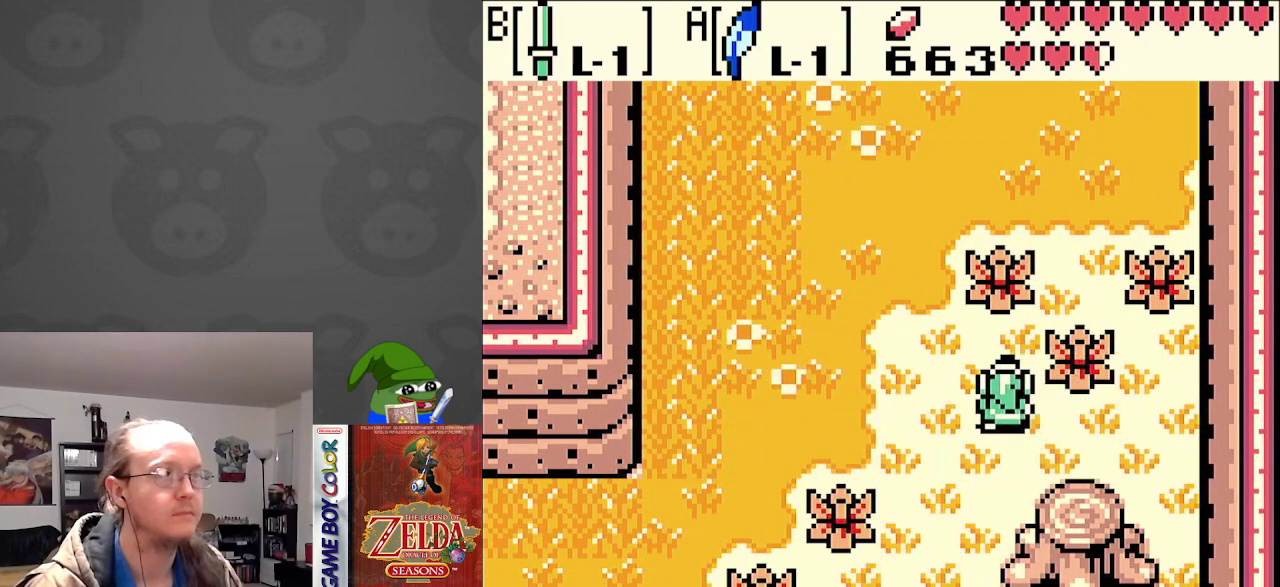
{"buttons": ["DPAD_UP"], "events": [[300, "DPAD_LEFT", "up"]]}
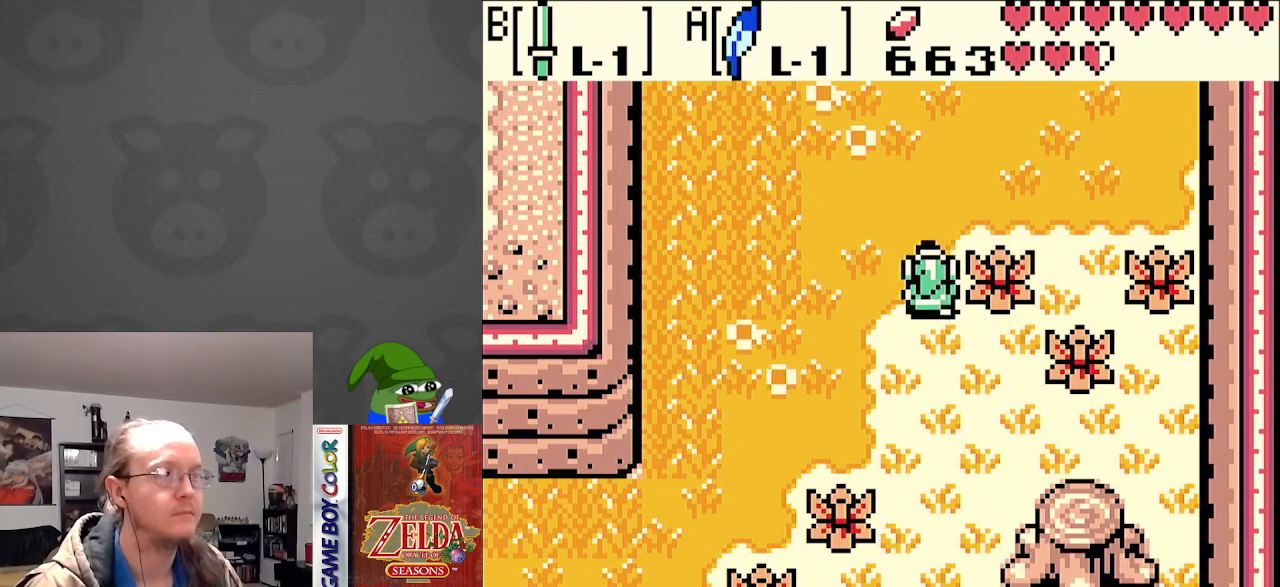
{"buttons": ["DPAD_UP"], "events": []}
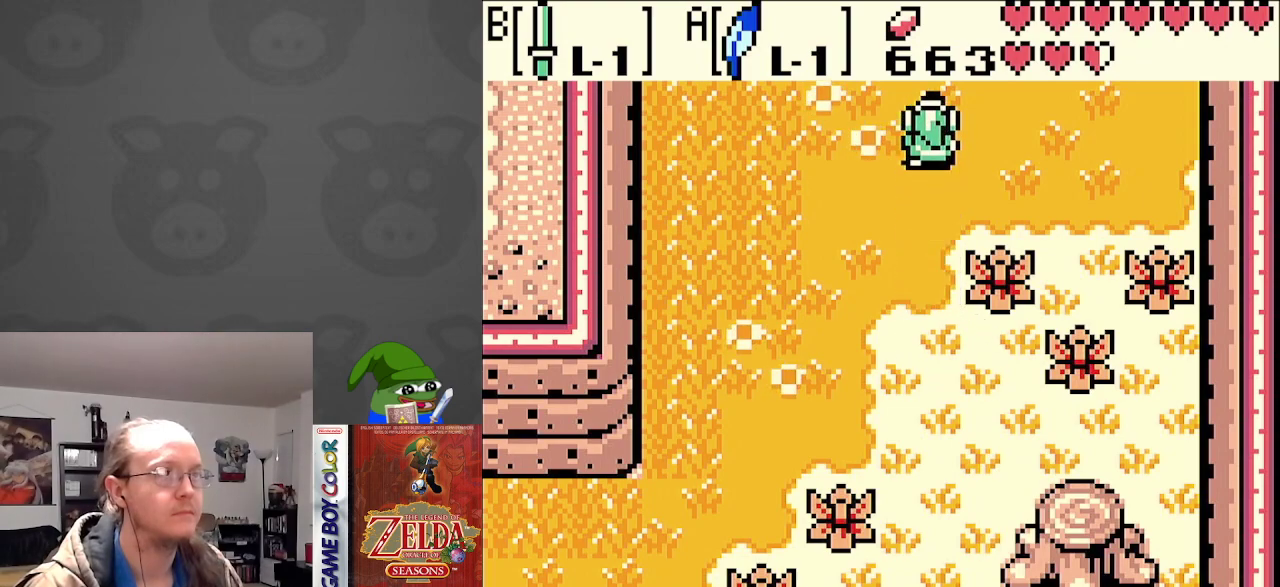
{"buttons": [], "events": [[217, "DPAD_UP", "up"]]}
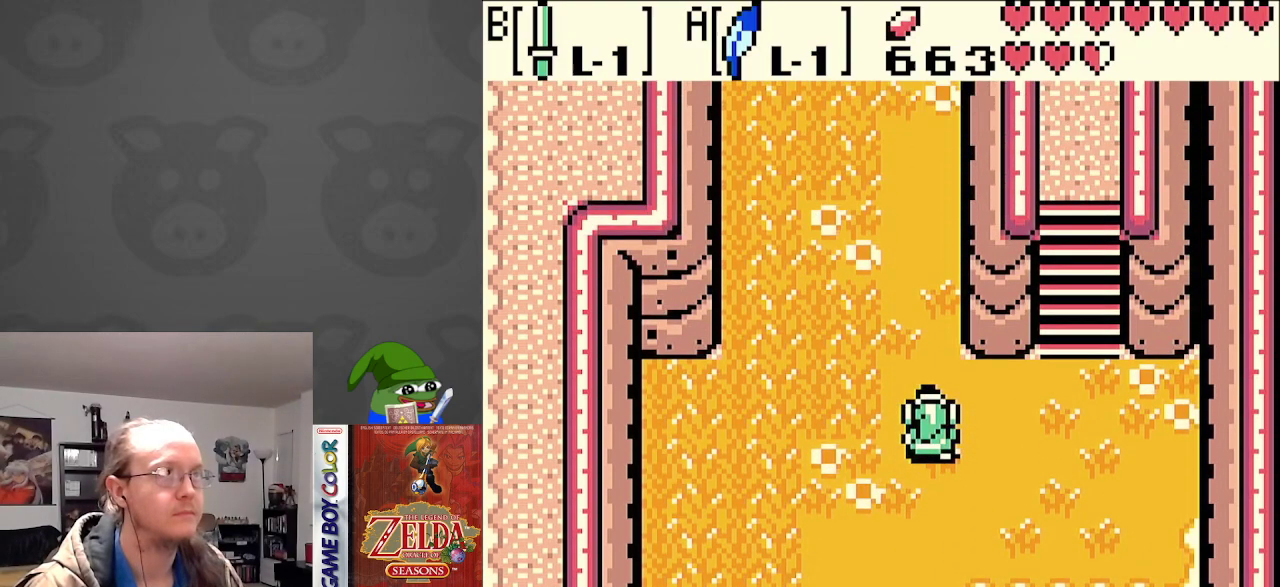
{"buttons": [], "events": []}
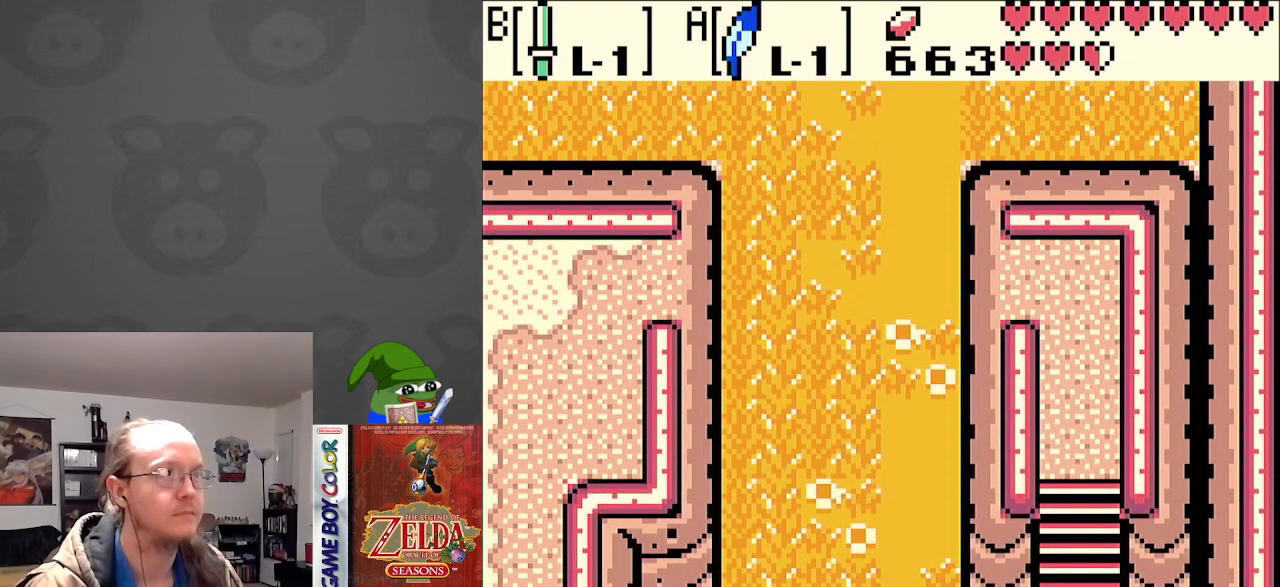
{"buttons": ["DPAD_DOWN"], "events": [[250, "DPAD_DOWN", "down"]]}